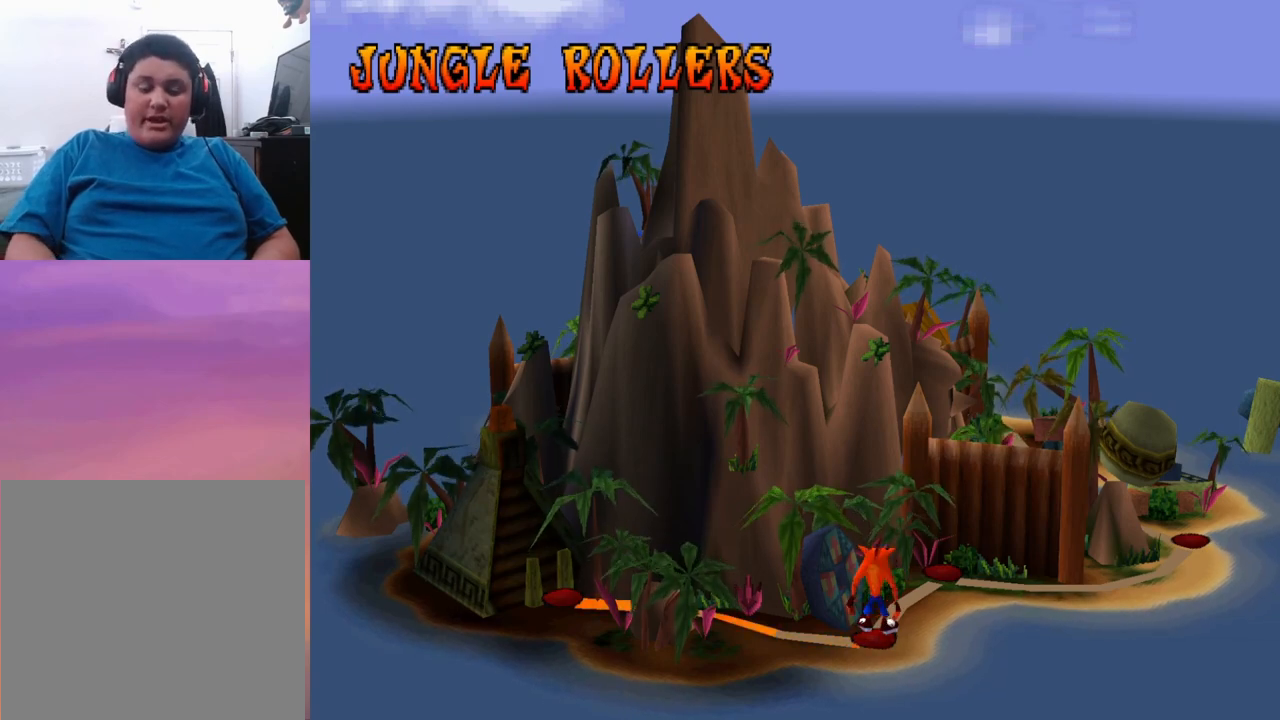
Gameplay with a controller (PlayStation layout); each line is a JSON object with the inputs held at the frame after it. "events" lists button and stick changes between this image and that frame as [ms after this image, input, new state], when the widget could be followed in between. Not read: left_stick right_stick.
{"buttons": [], "events": [[167, "CROSS", "down"], [300, "CROSS", "up"]]}
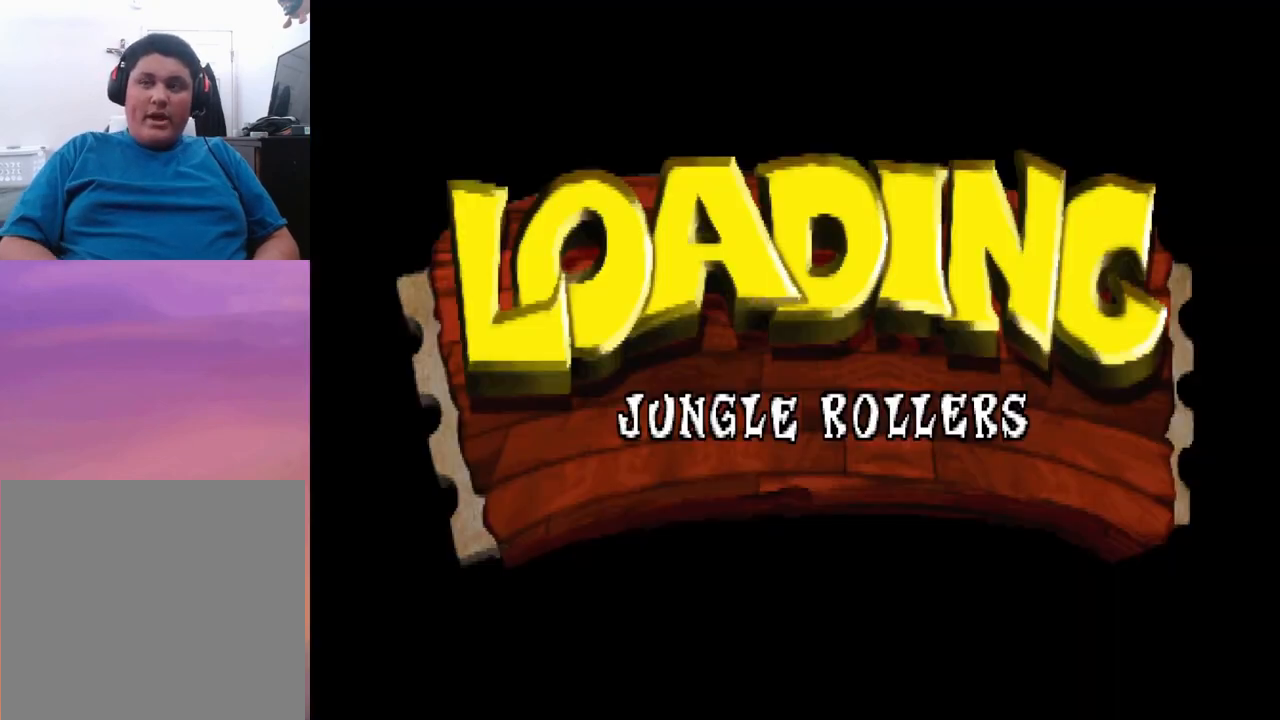
{"buttons": [], "events": []}
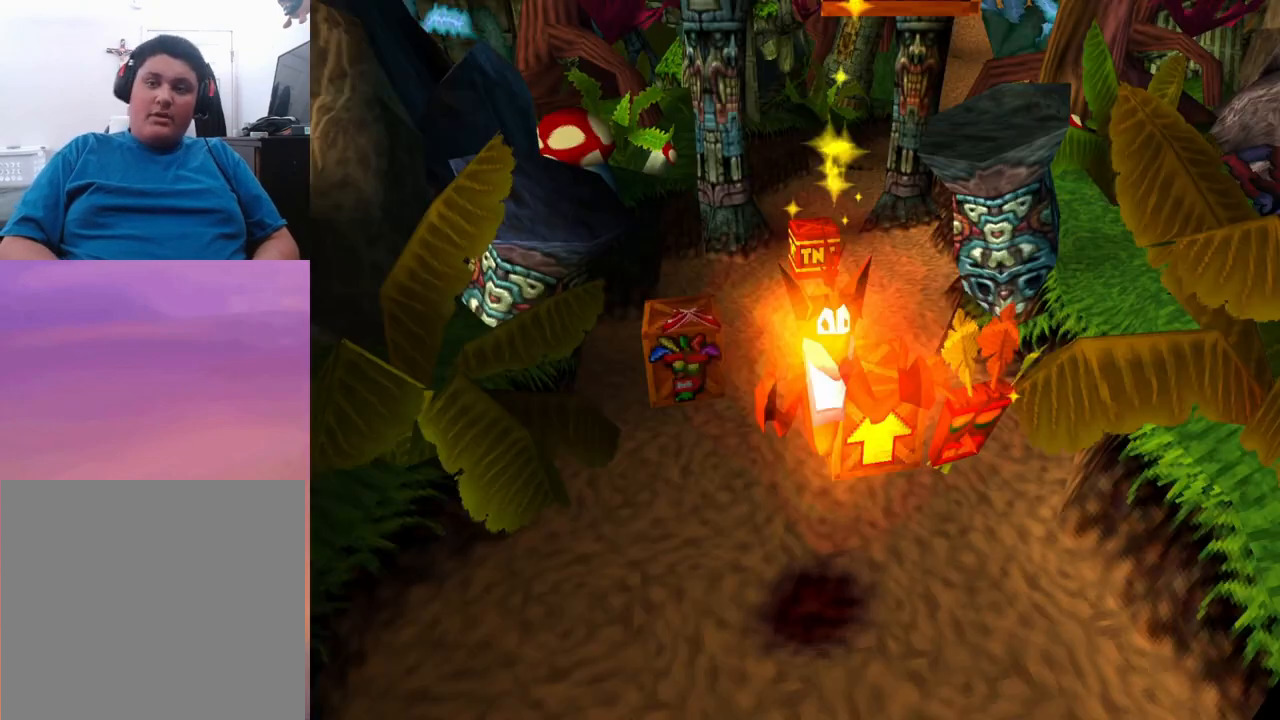
{"buttons": [], "events": []}
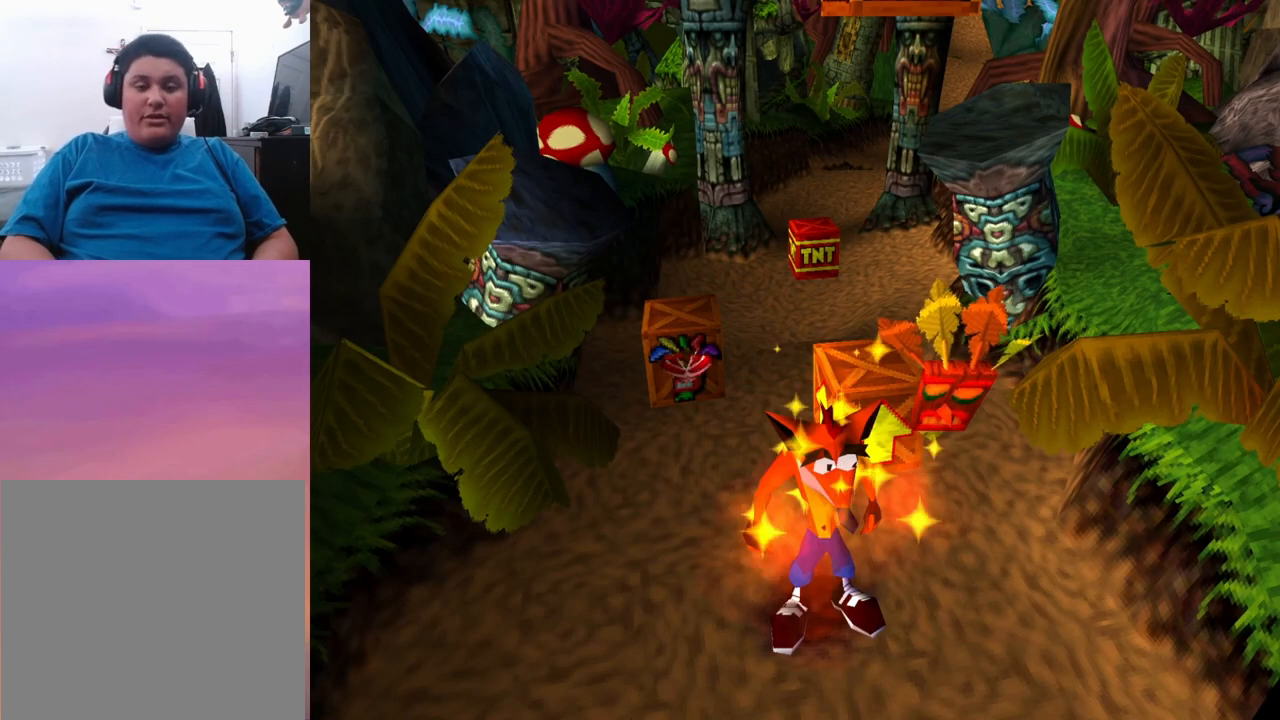
{"buttons": ["DPAD_DOWN"], "events": [[467, "DPAD_DOWN", "down"]]}
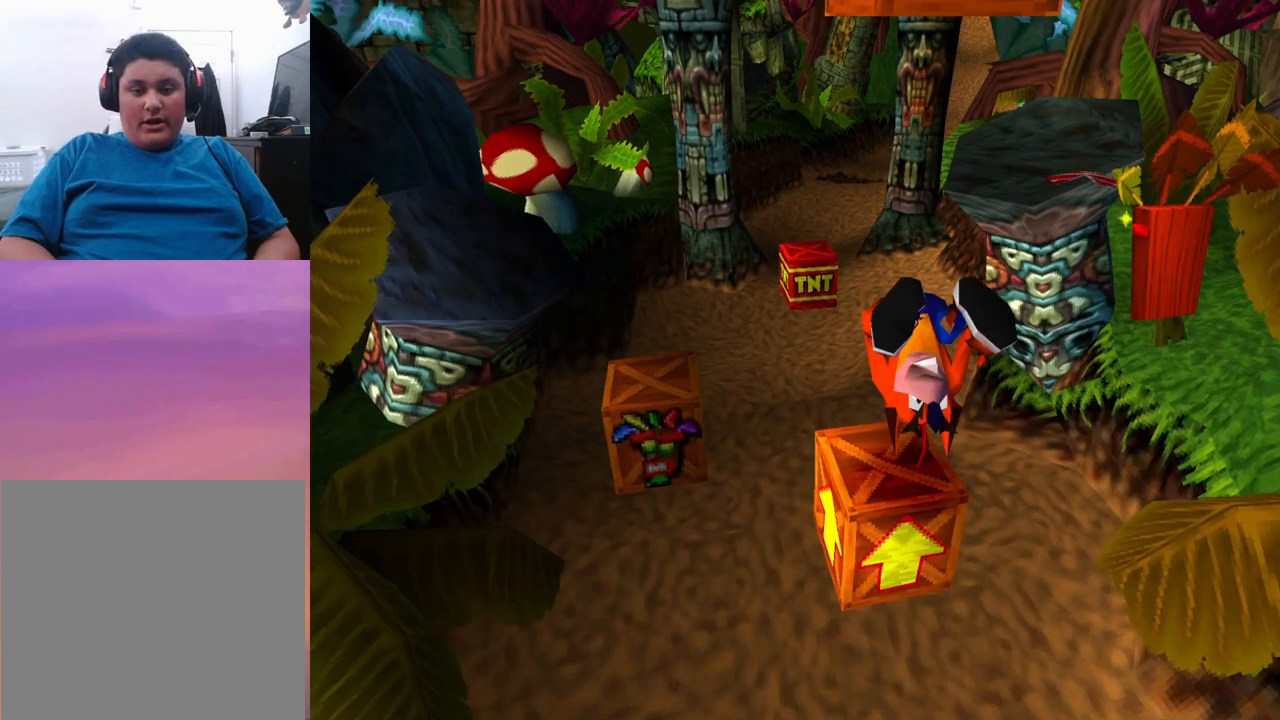
{"buttons": [], "events": [[100, "DPAD_DOWN", "up"]]}
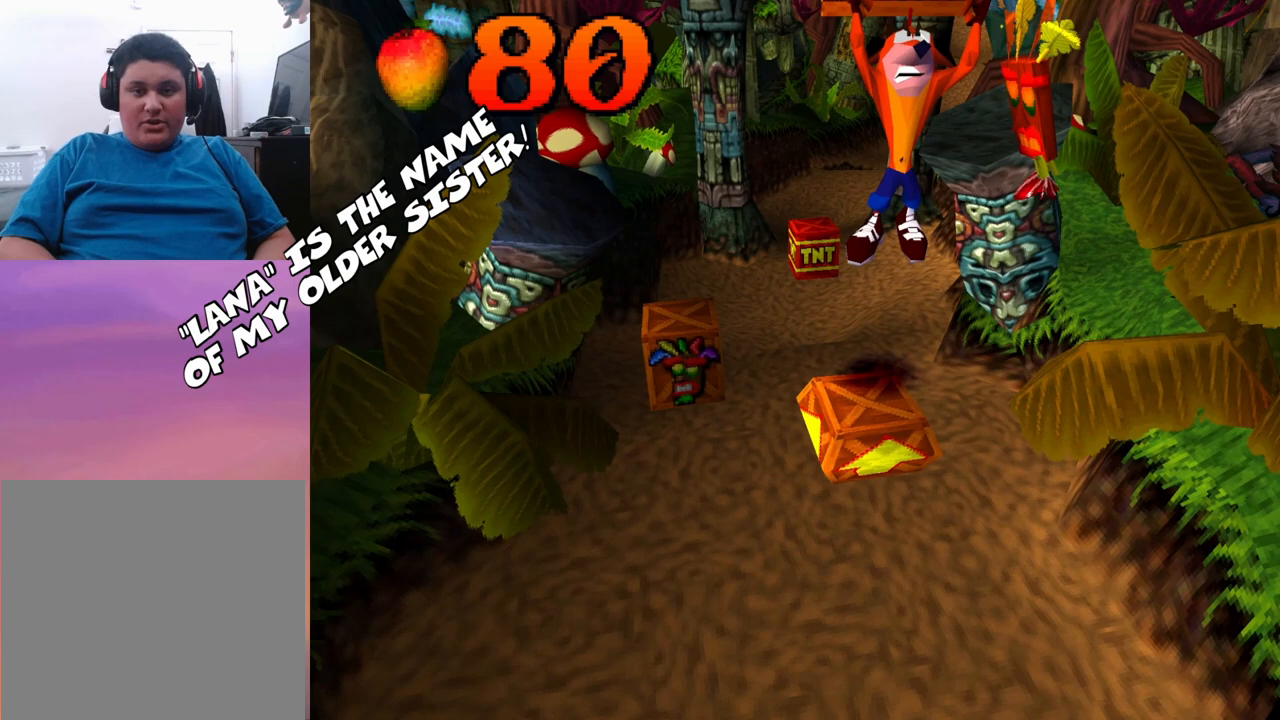
{"buttons": [], "events": []}
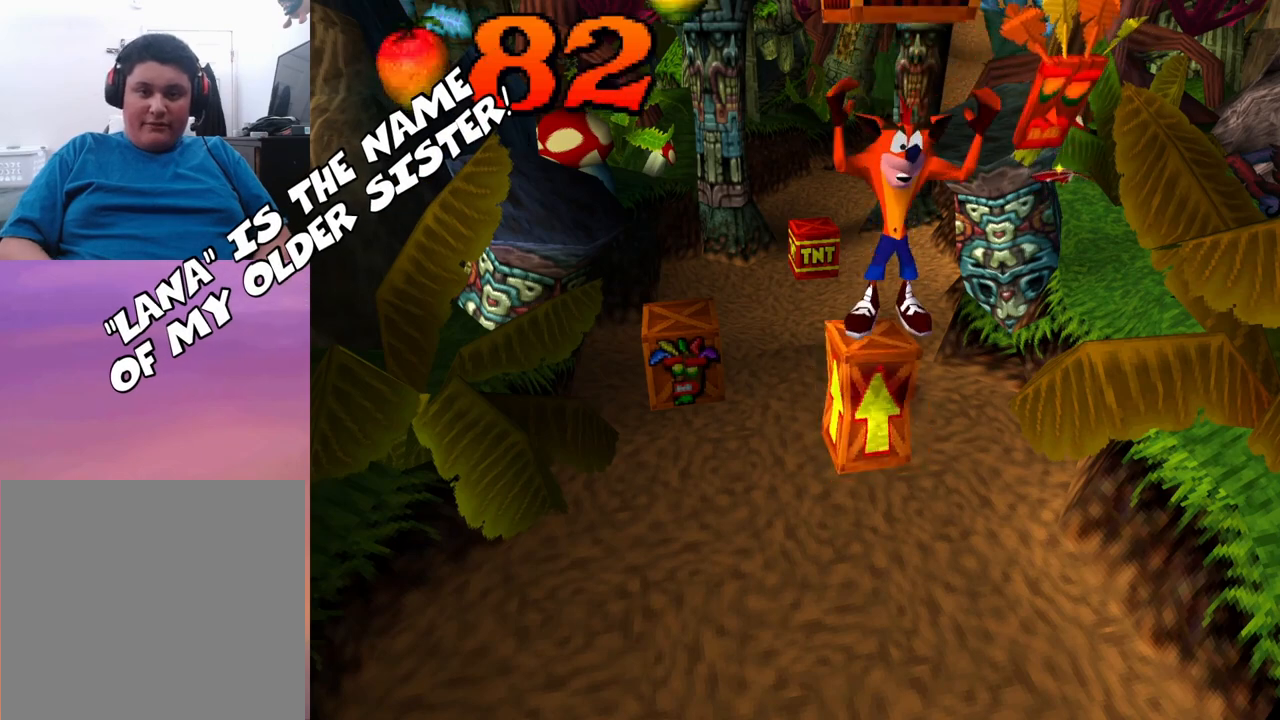
{"buttons": [], "events": []}
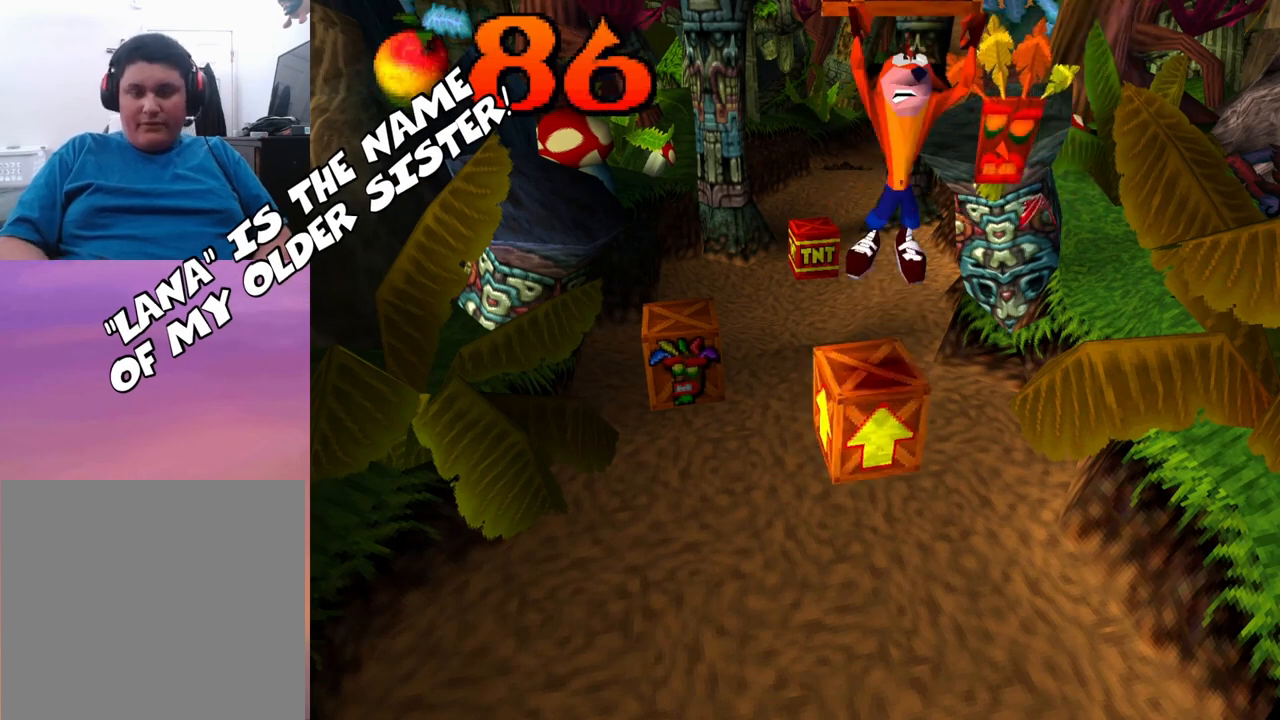
{"buttons": [], "events": []}
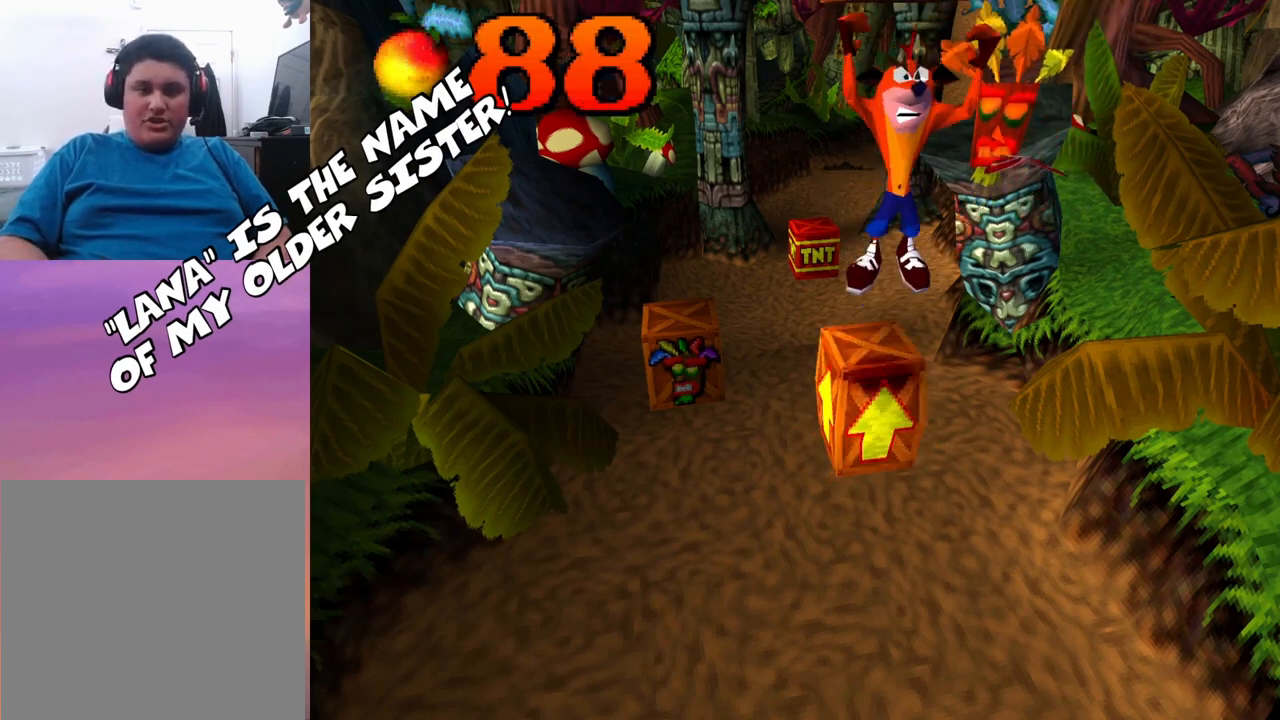
{"buttons": [], "events": []}
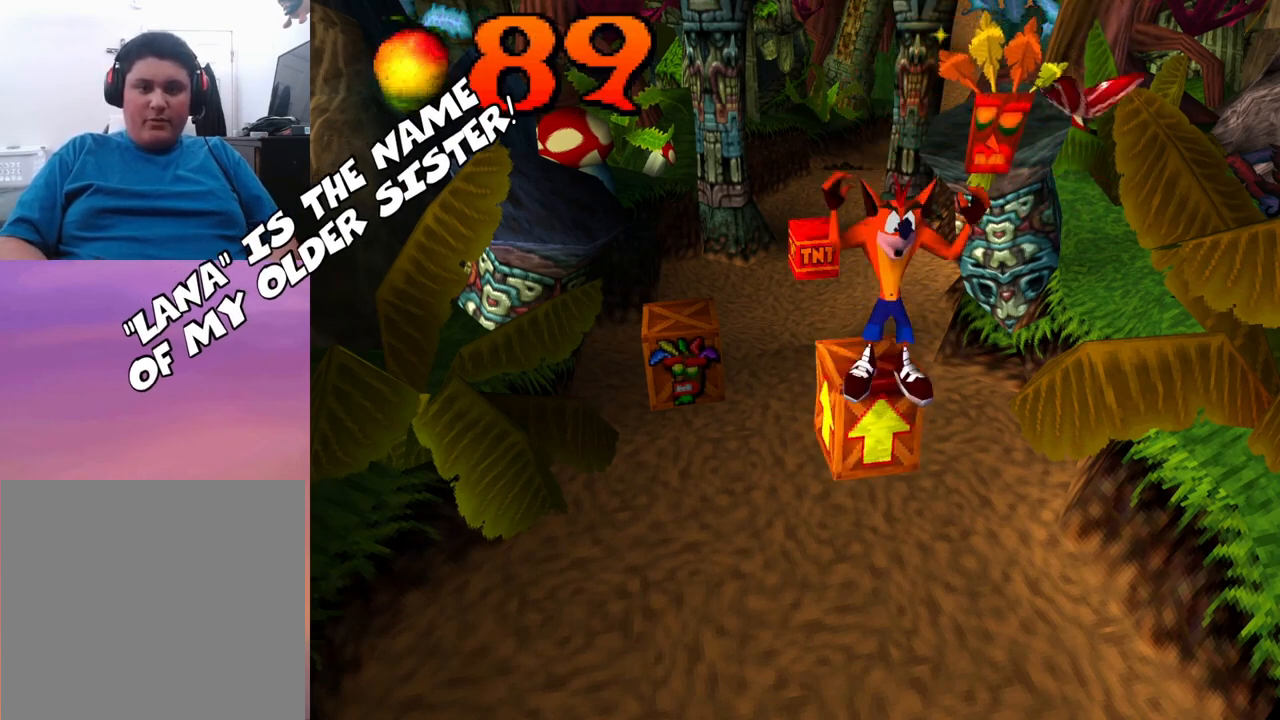
{"buttons": [], "events": []}
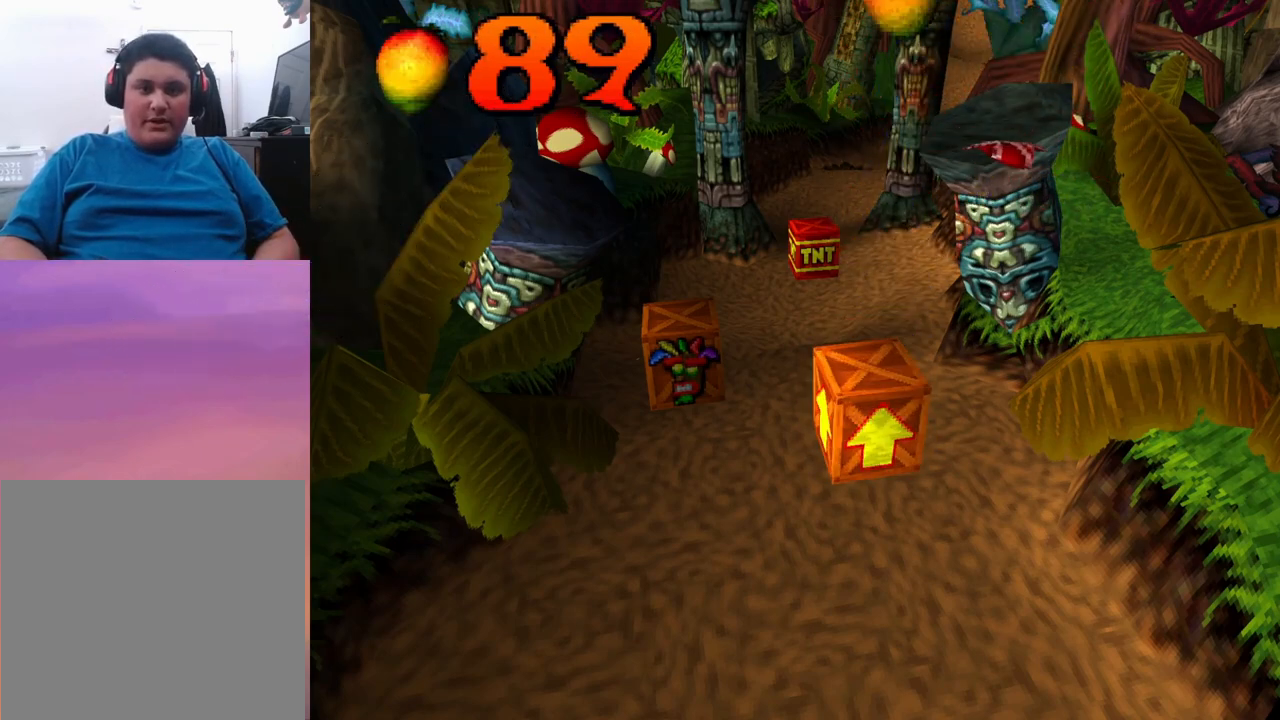
{"buttons": [], "events": []}
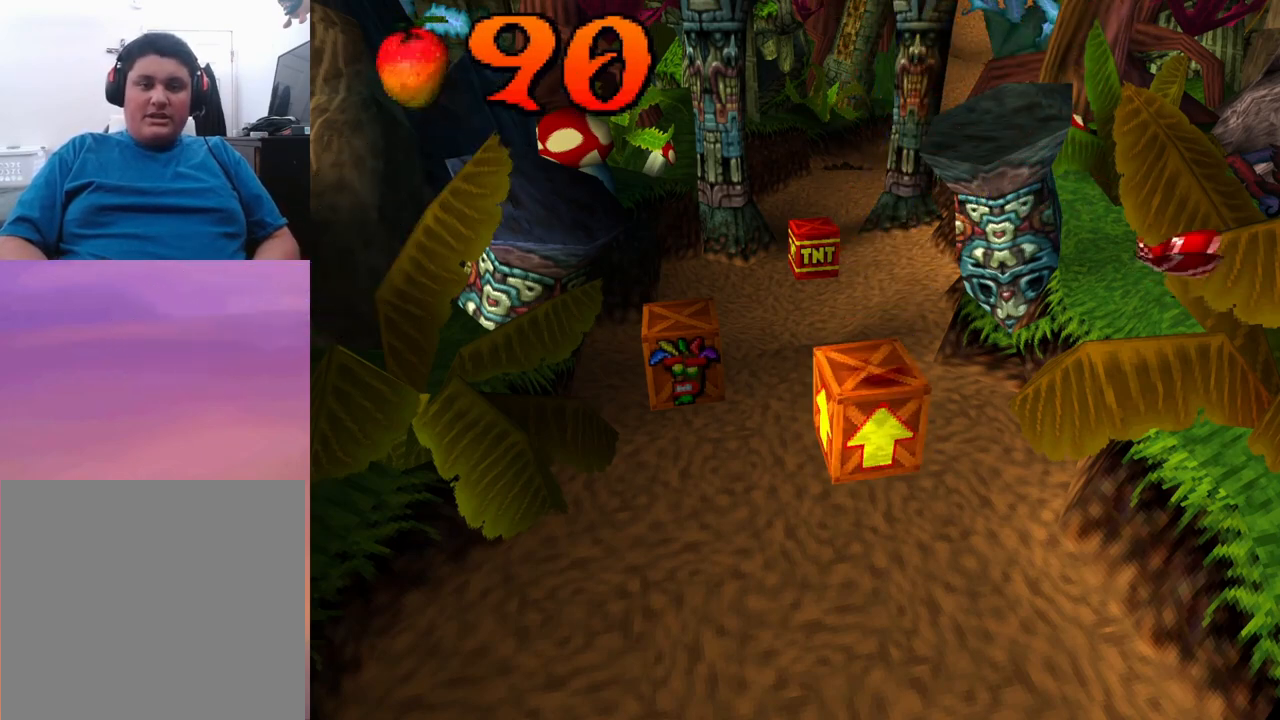
{"buttons": [], "events": [[133, "SQUARE", "down"], [267, "SQUARE", "up"]]}
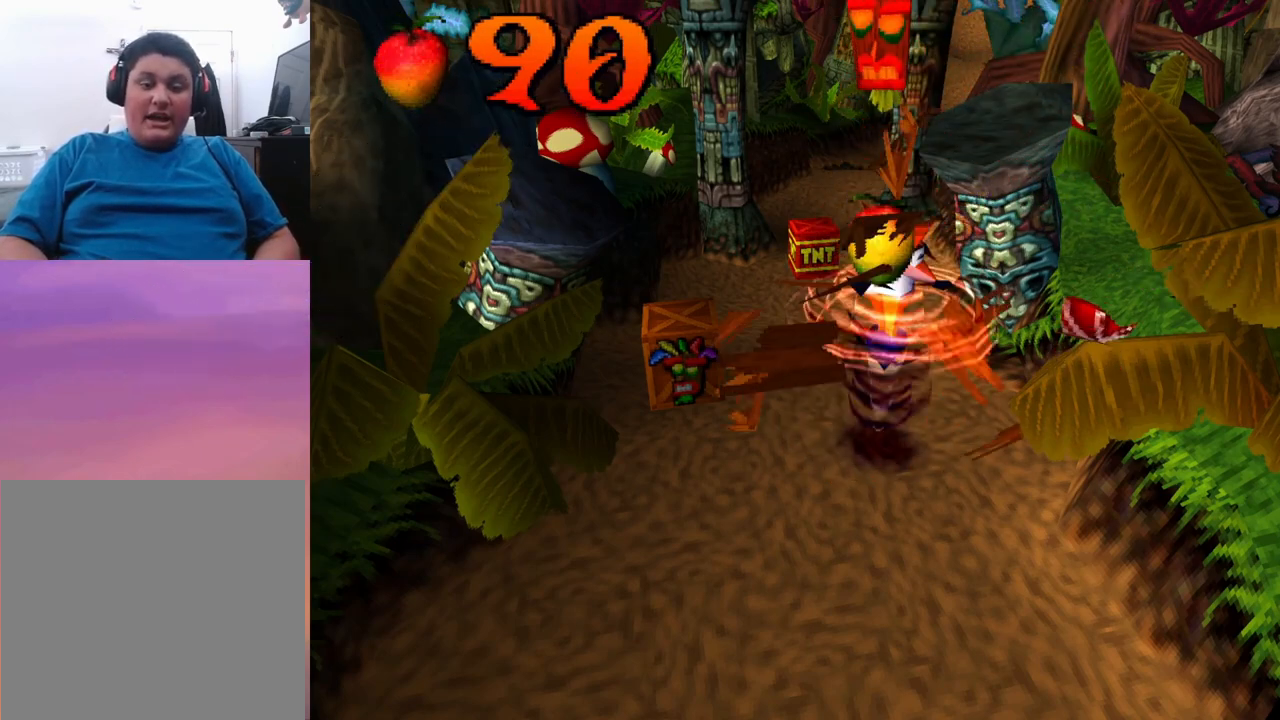
{"buttons": [], "events": []}
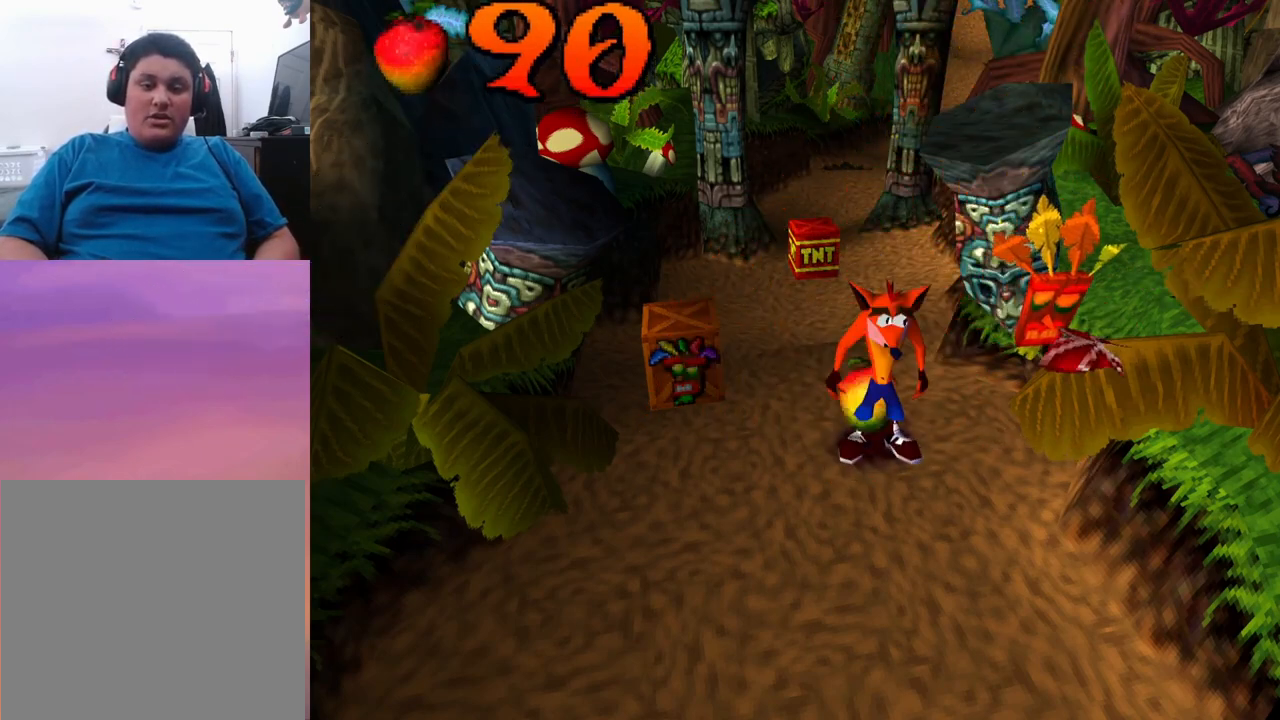
{"buttons": ["SQUARE", "DPAD_LEFT"], "events": [[167, "DPAD_LEFT", "down"], [167, "DPAD_UP", "down"], [367, "DPAD_UP", "up"], [433, "SQUARE", "down"]]}
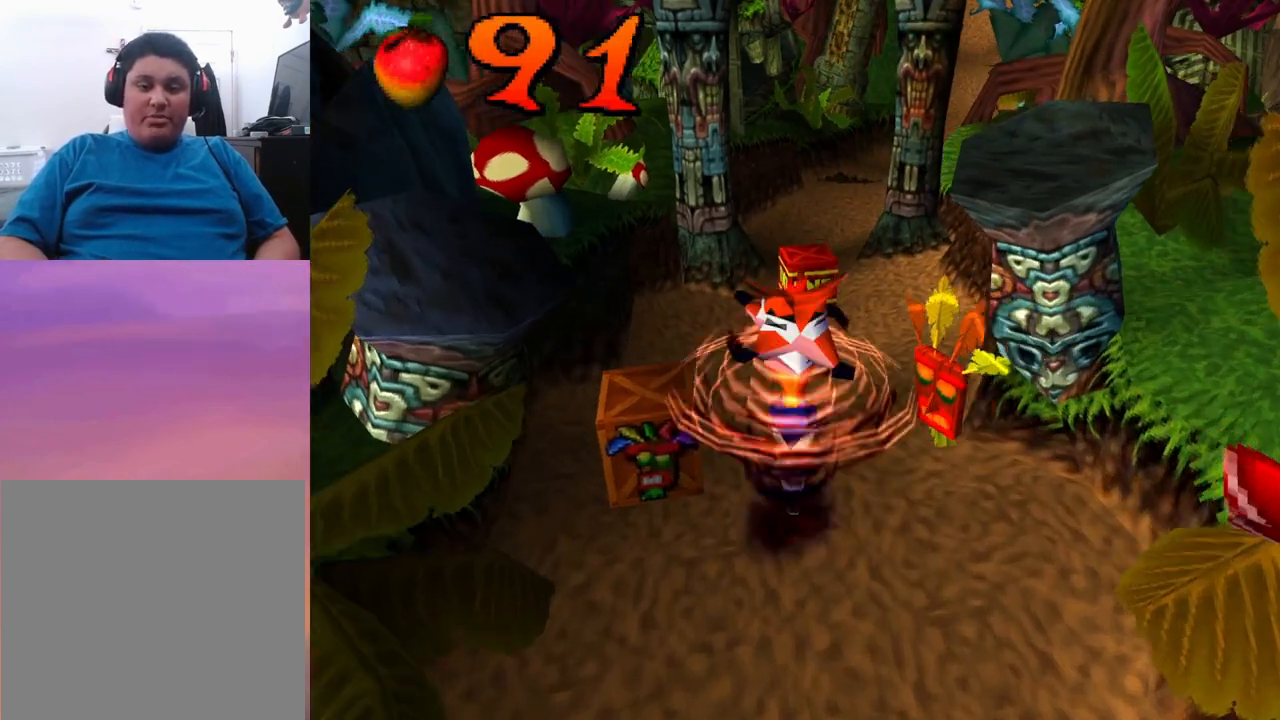
{"buttons": [], "events": [[33, "SQUARE", "up"], [300, "DPAD_LEFT", "up"]]}
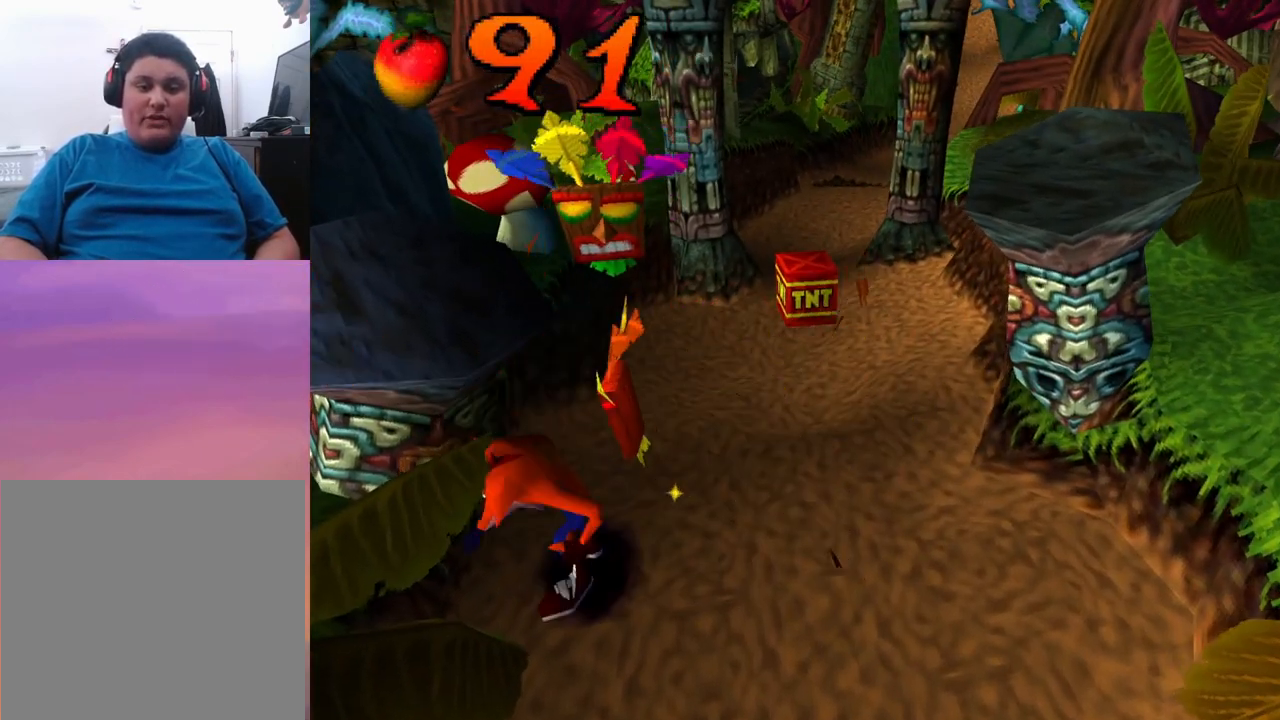
{"buttons": ["DPAD_UP"], "events": [[267, "DPAD_UP", "down"]]}
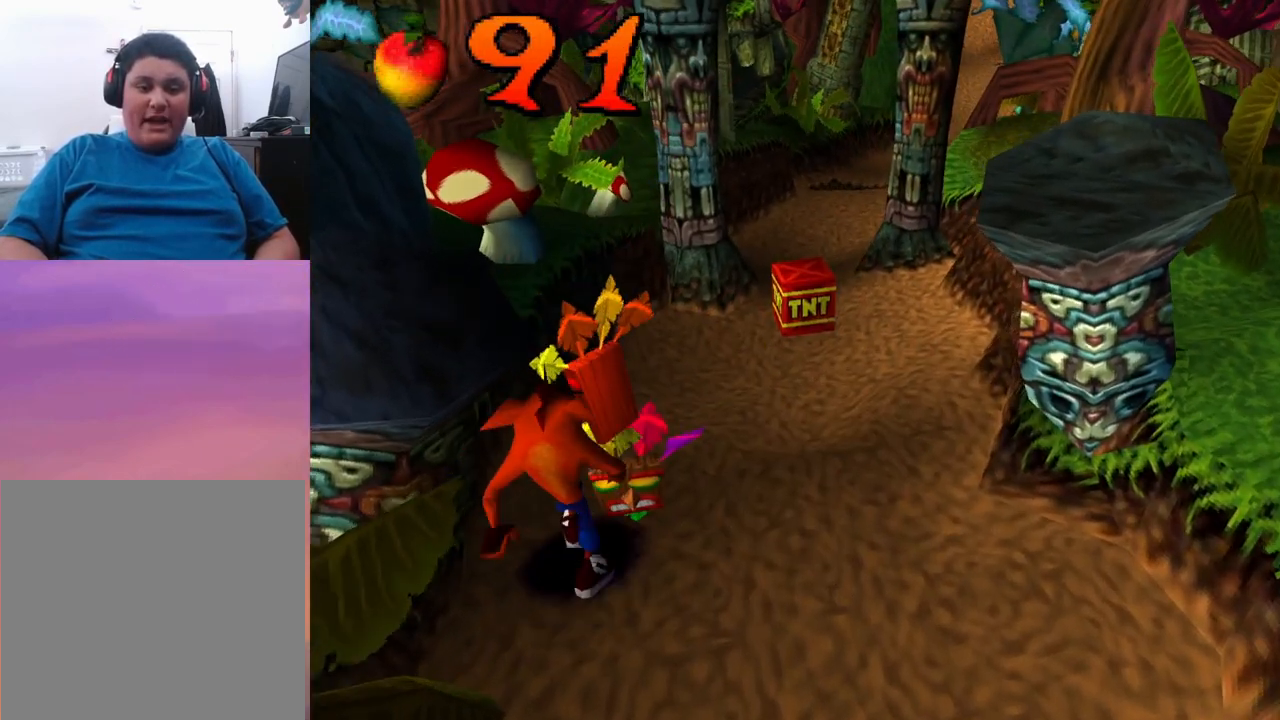
{"buttons": [], "events": [[67, "DPAD_RIGHT", "down"], [267, "DPAD_RIGHT", "up"], [433, "DPAD_UP", "up"]]}
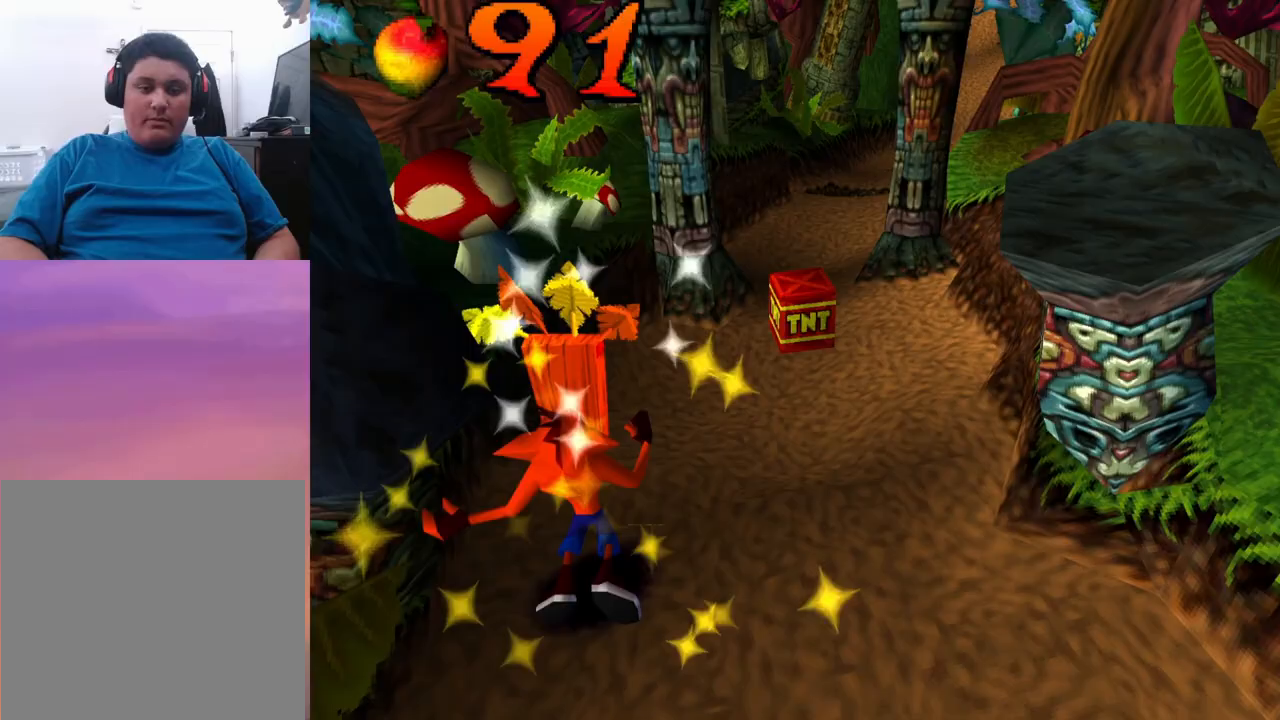
{"buttons": ["DPAD_UP"], "events": [[67, "DPAD_UP", "down"]]}
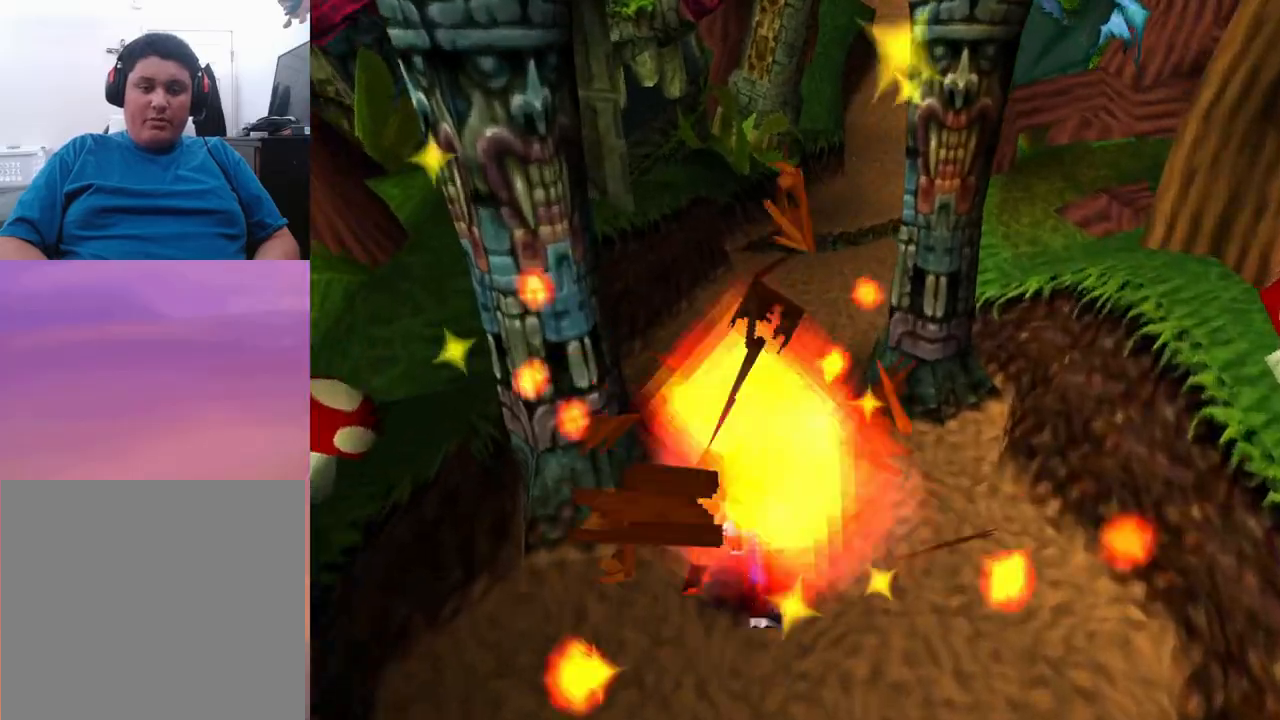
{"buttons": ["DPAD_UP"], "events": [[233, "DPAD_RIGHT", "down"], [367, "DPAD_RIGHT", "up"]]}
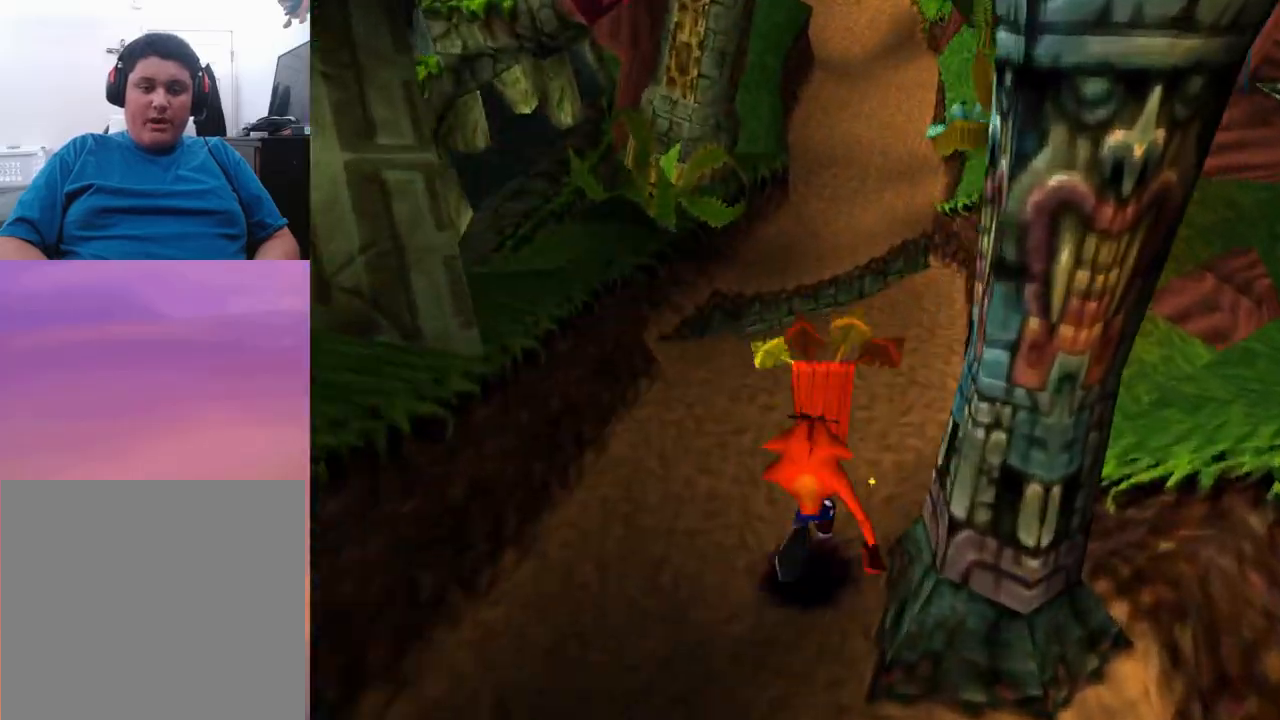
{"buttons": ["DPAD_UP"], "events": []}
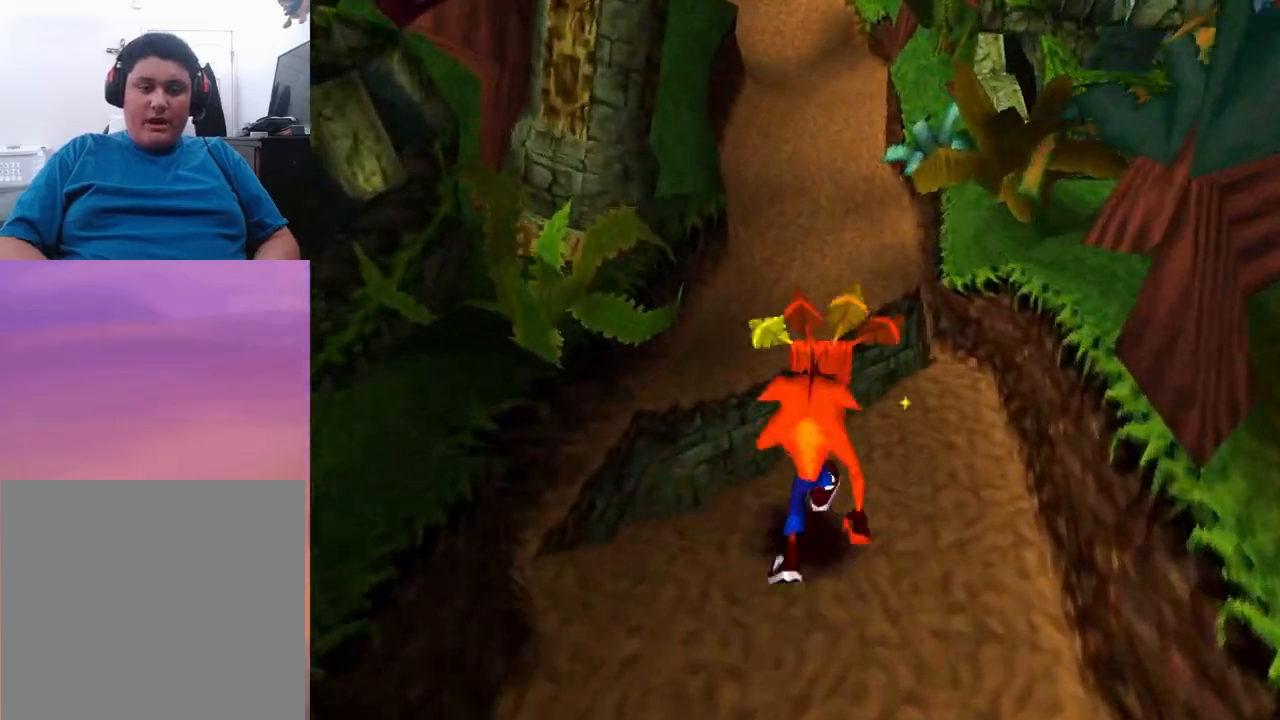
{"buttons": ["DPAD_UP"], "events": [[67, "CROSS", "down"], [433, "CROSS", "up"]]}
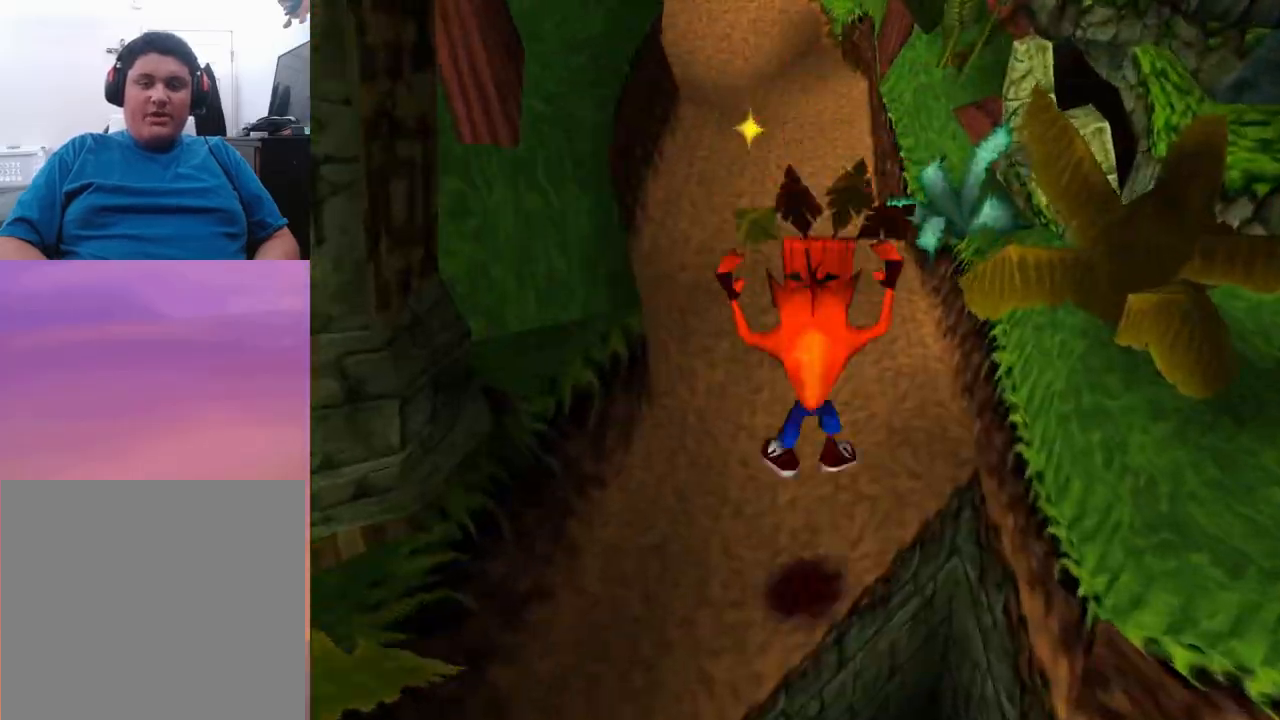
{"buttons": ["DPAD_UP"], "events": []}
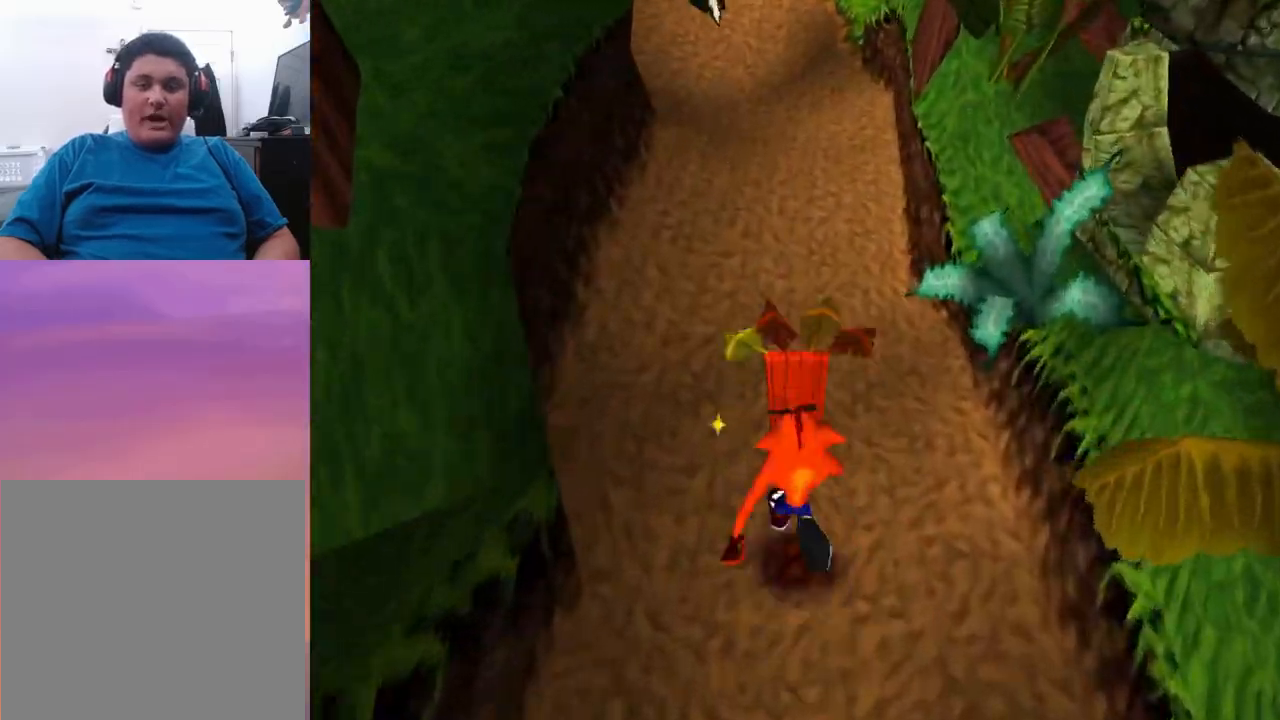
{"buttons": ["DPAD_UP"], "events": []}
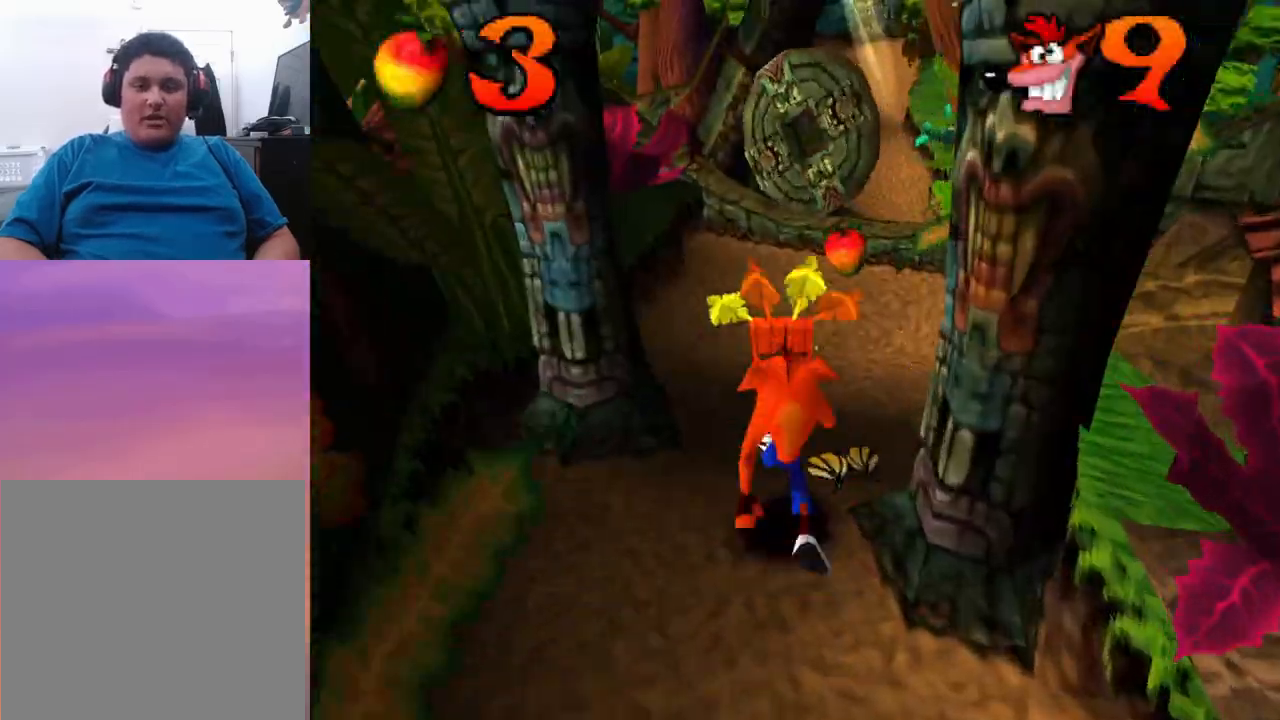
{"buttons": ["DPAD_UP"], "events": [[333, "DPAD_RIGHT", "down"], [400, "DPAD_RIGHT", "up"]]}
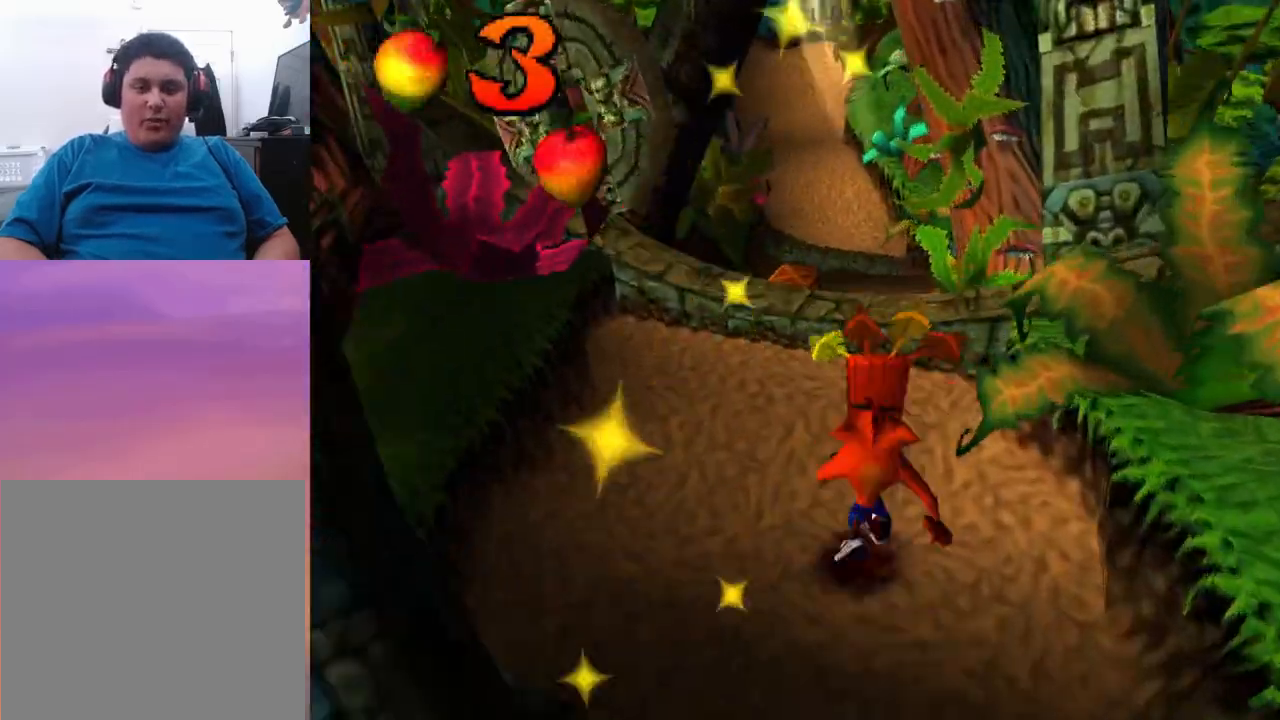
{"buttons": ["CROSS", "DPAD_UP"], "events": [[167, "CROSS", "down"]]}
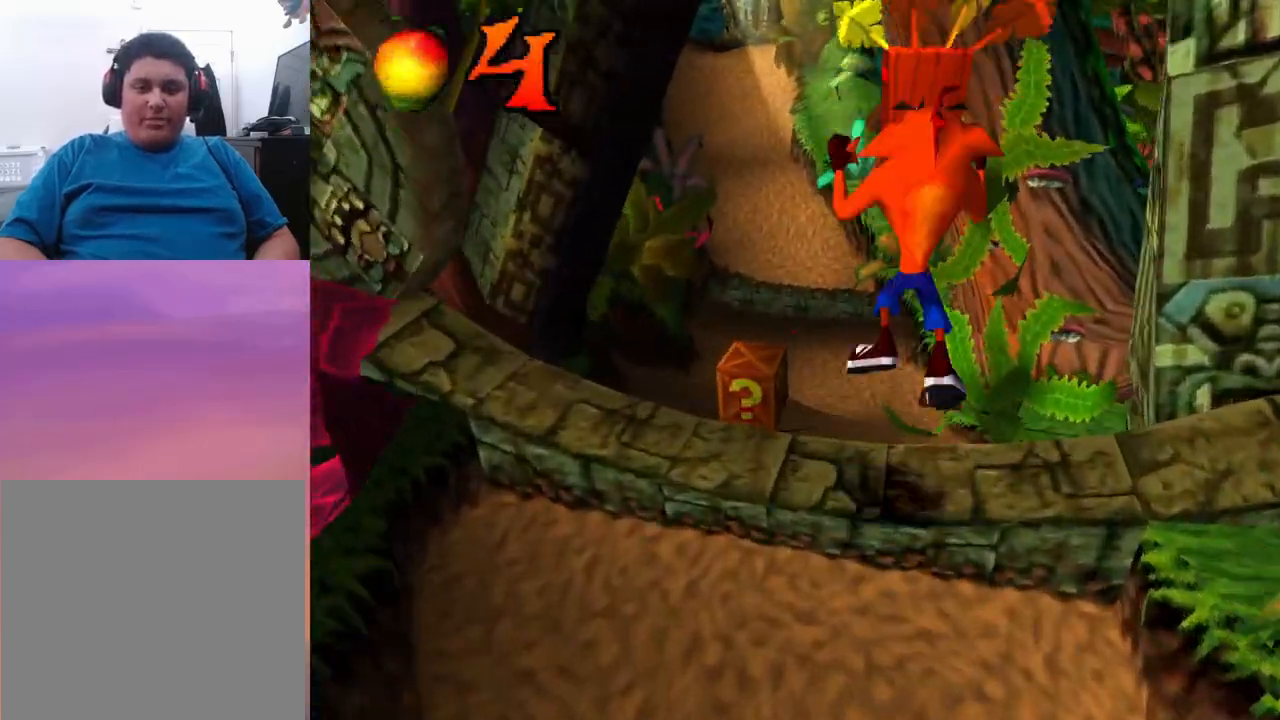
{"buttons": ["DPAD_UP"], "events": [[33, "DPAD_LEFT", "down"], [67, "CROSS", "up"], [433, "DPAD_LEFT", "up"]]}